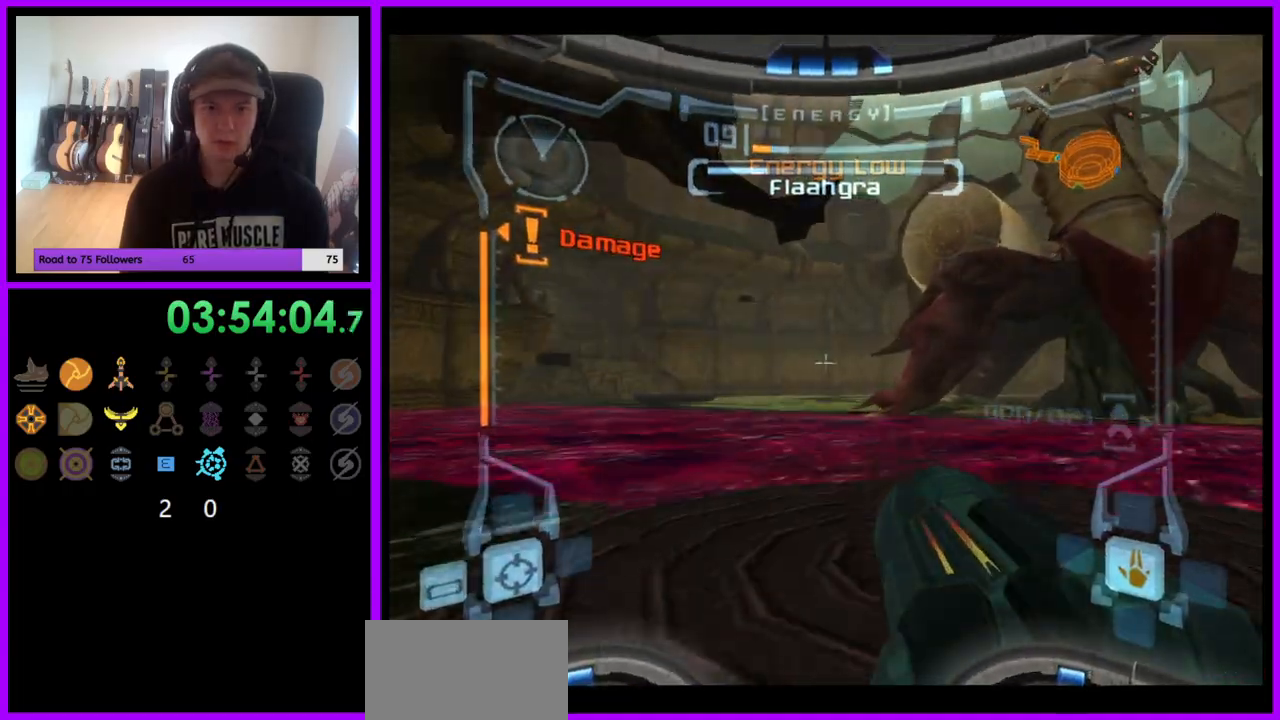
Gameplay with a controller (Nintendo layout); each line is a JSON object with the inputs held at the frame after it. "events" lists button and stick changes between this image and that frame as [ms after this image, input, new state], when the widget could be followed in between. Not read: L3 R3.
{"buttons": ["L1"], "left_stick": "up", "right_stick": "center", "events": [[250, "left_stick", "up"]]}
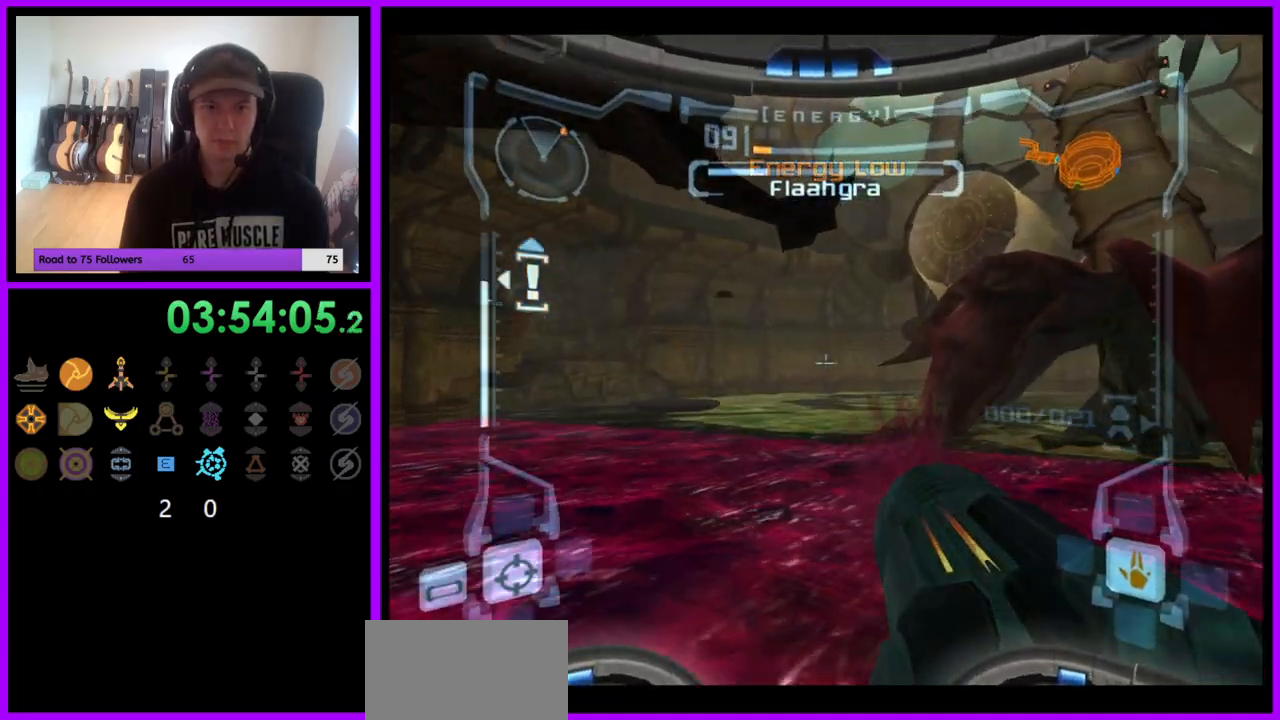
{"buttons": [], "left_stick": "left", "right_stick": "center", "events": [[117, "left_stick", "center"], [200, "L1", "up"], [333, "left_stick", "left"]]}
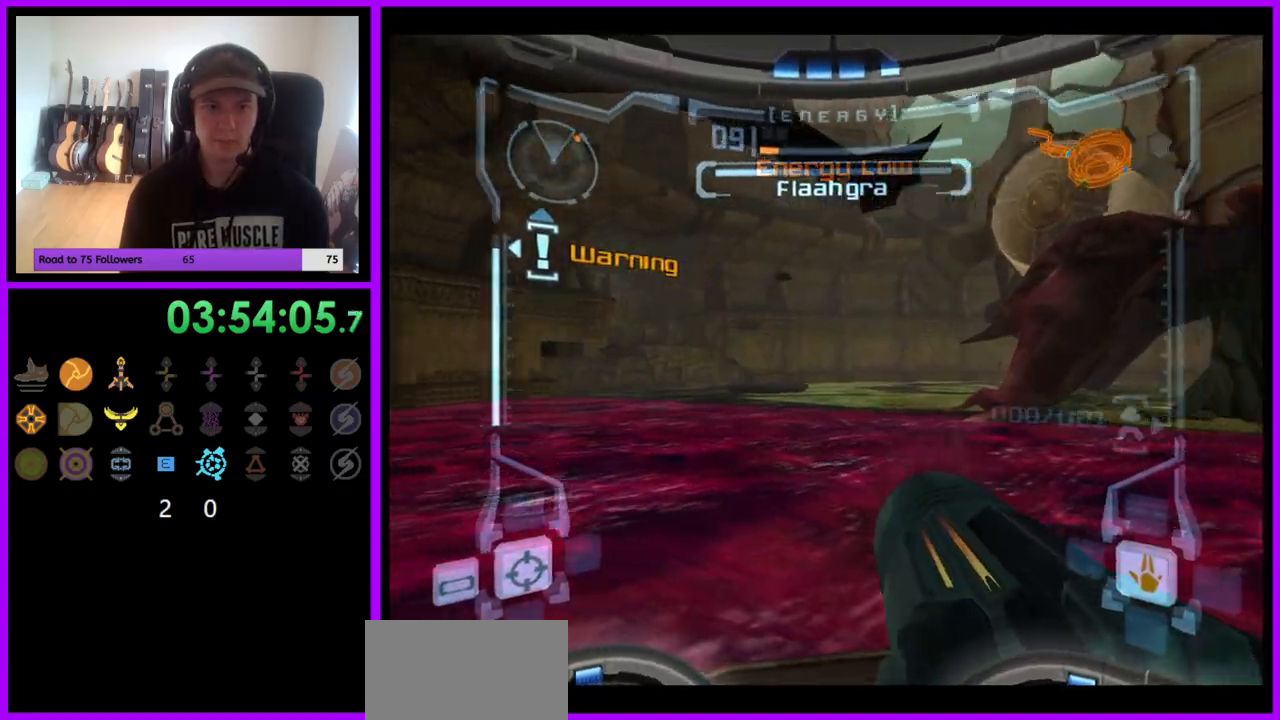
{"buttons": [], "left_stick": "center", "right_stick": "center", "events": [[200, "left_stick", "center"]]}
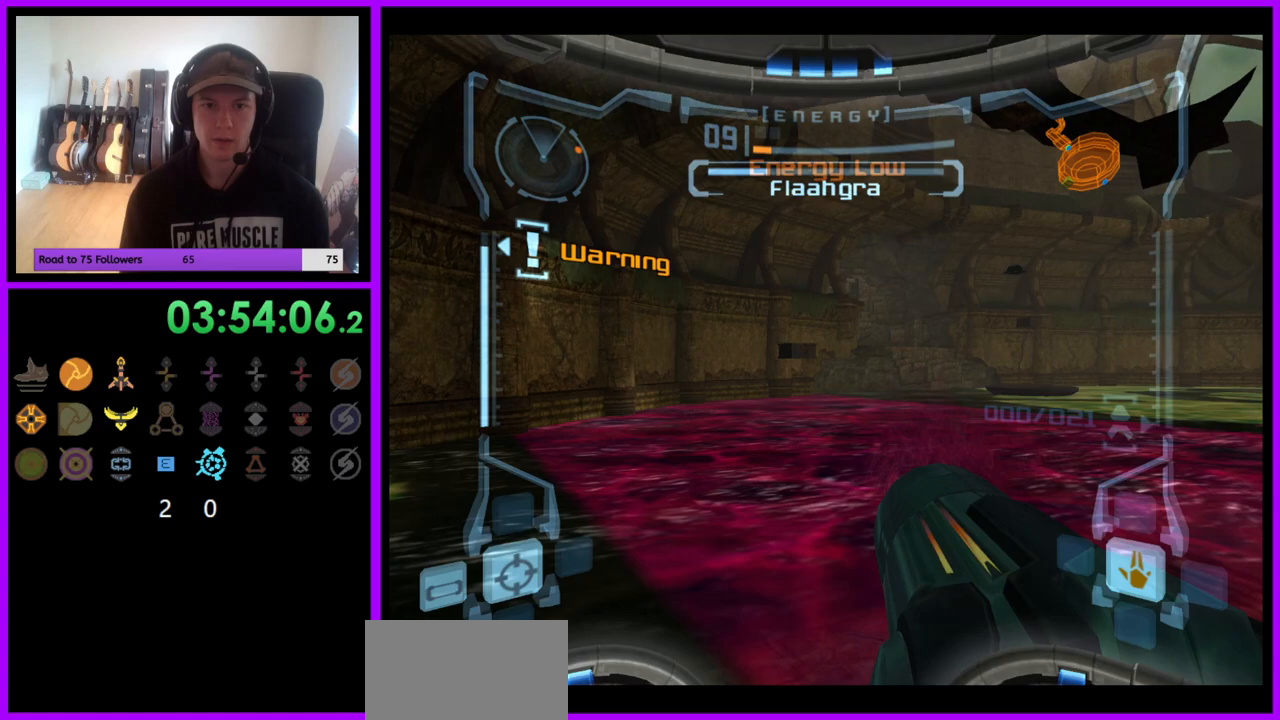
{"buttons": [], "left_stick": "center", "right_stick": "center", "events": []}
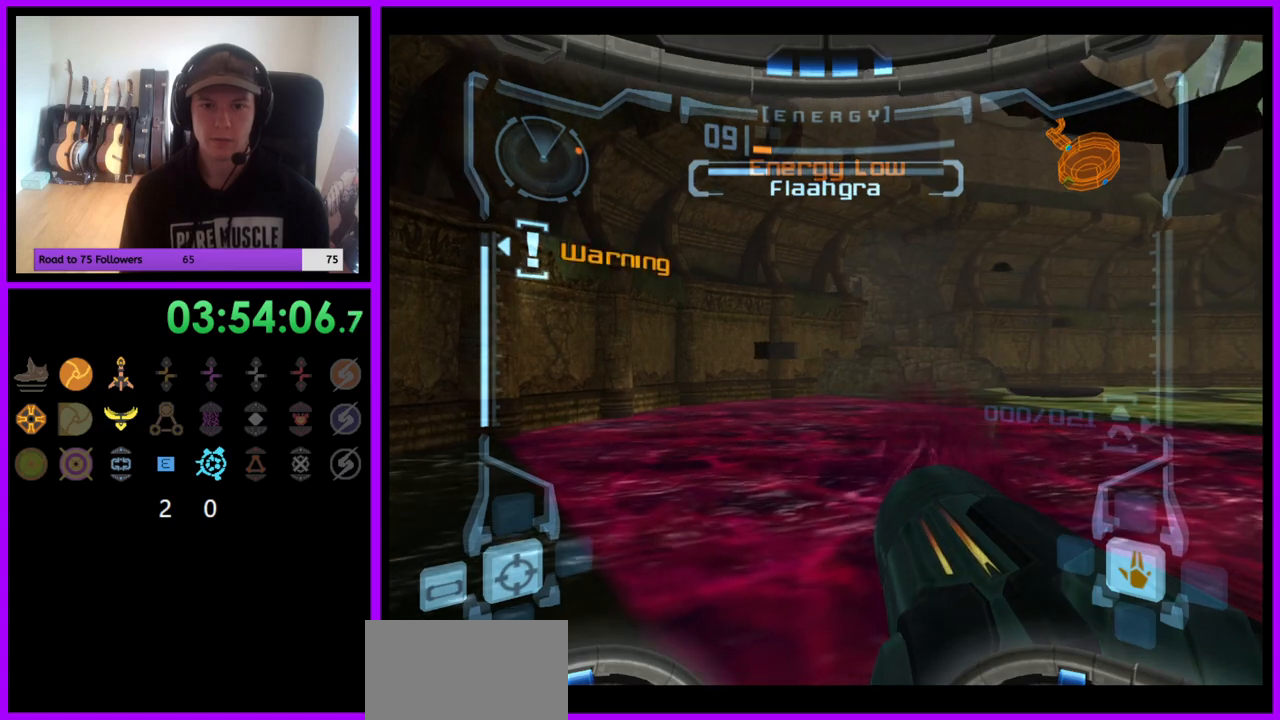
{"buttons": [], "left_stick": "center", "right_stick": "center", "events": [[50, "left_stick", "left"], [150, "left_stick", "center"]]}
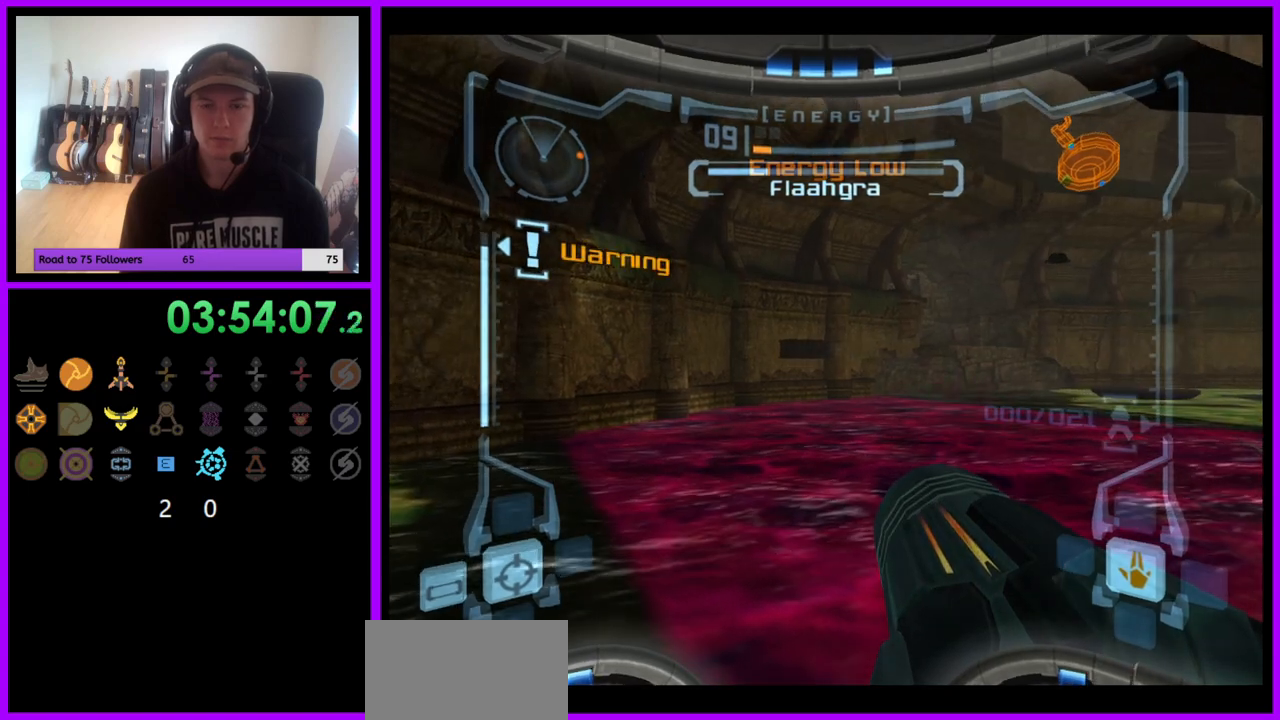
{"buttons": ["L1"], "left_stick": "center", "right_stick": "center", "events": [[167, "L1", "down"], [300, "left_stick", "up-left"], [450, "left_stick", "center"]]}
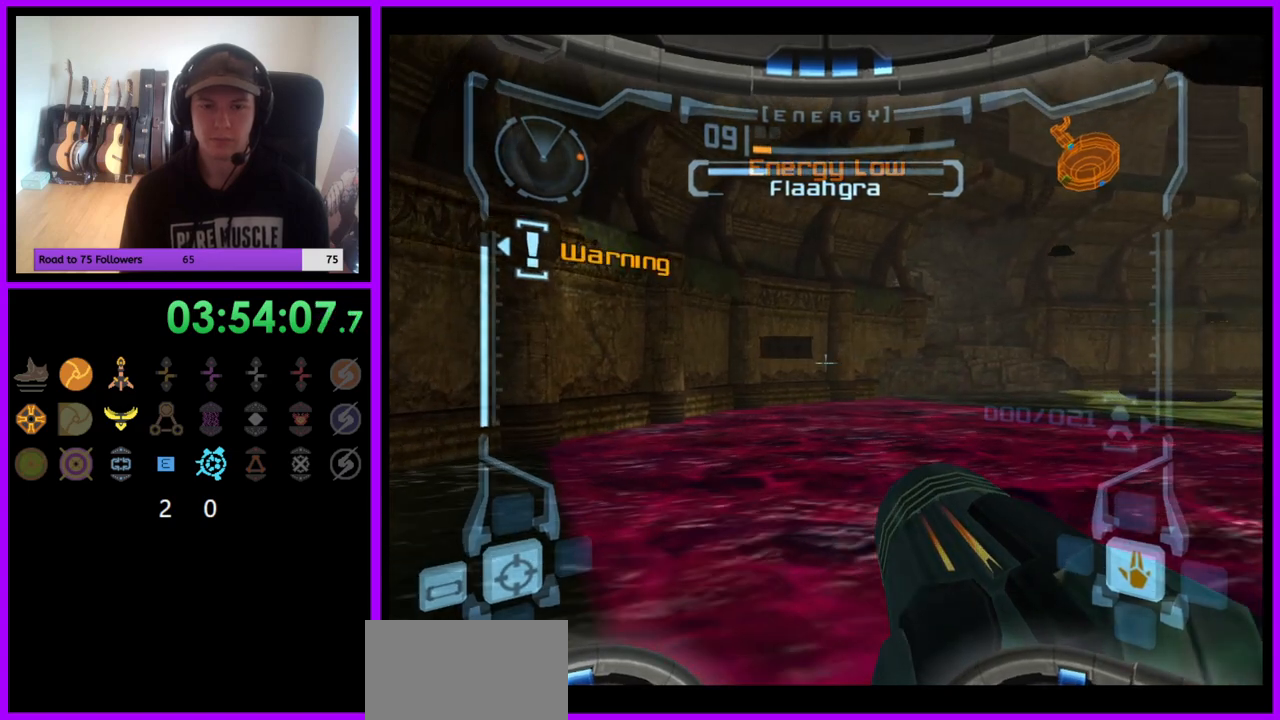
{"buttons": [], "left_stick": "center", "right_stick": "center", "events": [[117, "L1", "up"], [333, "left_stick", "right"], [450, "left_stick", "center"]]}
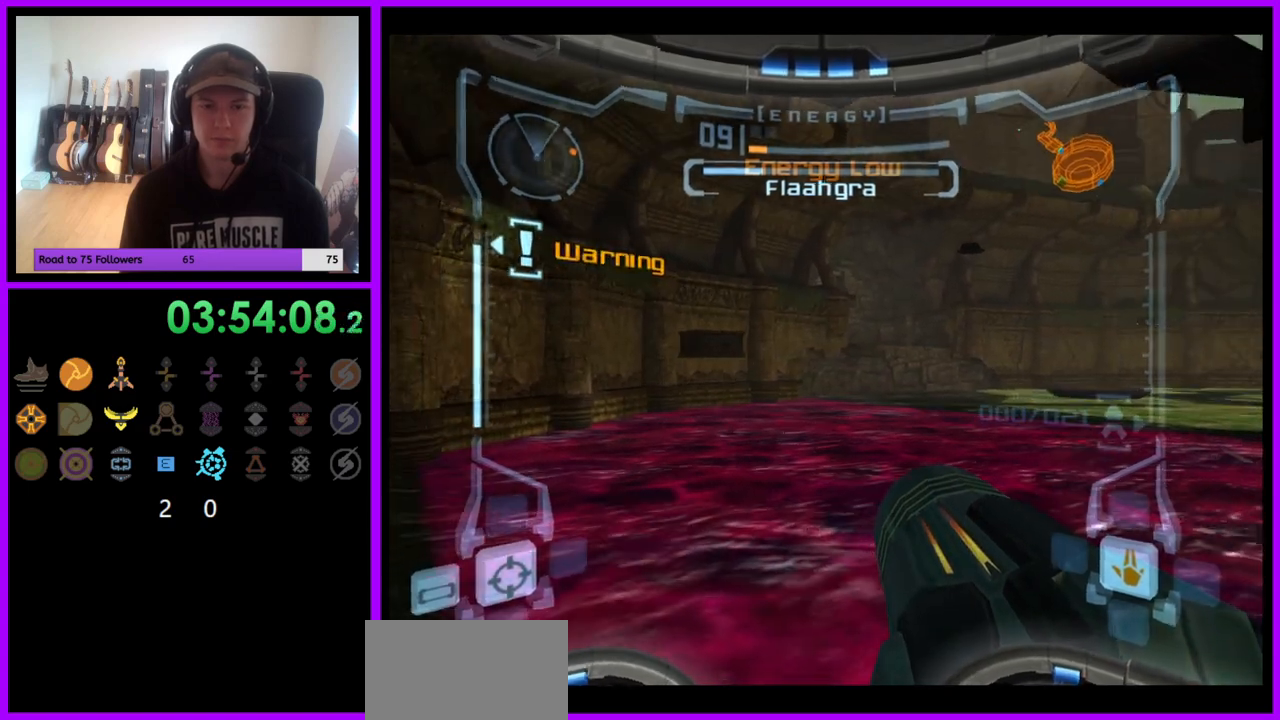
{"buttons": ["L1"], "left_stick": "center", "right_stick": "center", "events": [[167, "L1", "down"], [267, "left_stick", "down"], [383, "left_stick", "center"]]}